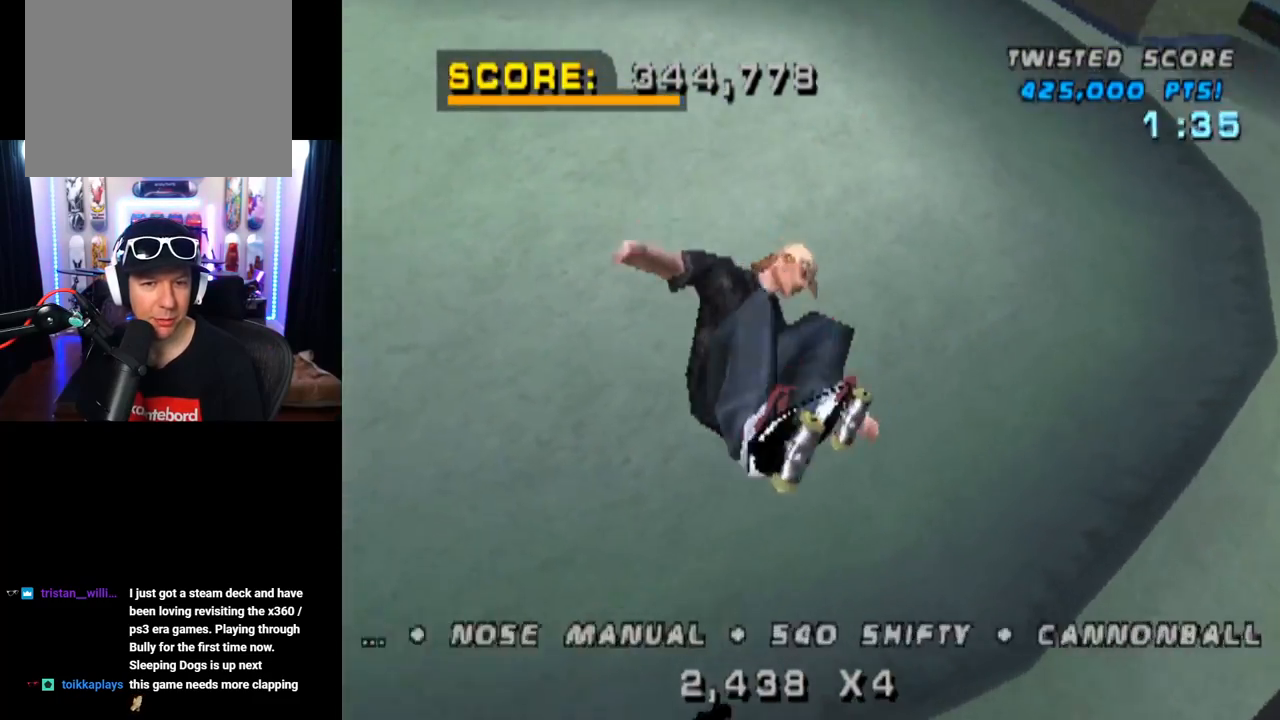
Gameplay with a controller (PlayStation layout); each line is a JSON object with the inputs held at the frame after it. "events" lists button and stick changes between this image and that frame as [ms after this image, input, new state], when the widget could be followed in between. Not read: L1 L3 R3.
{"buttons": ["CROSS"], "left_stick": "center", "right_stick": "center", "events": [[334, "R1", "up"], [334, "R2", "down"], [367, "DPAD_RIGHT", "up"], [484, "R2", "up"]]}
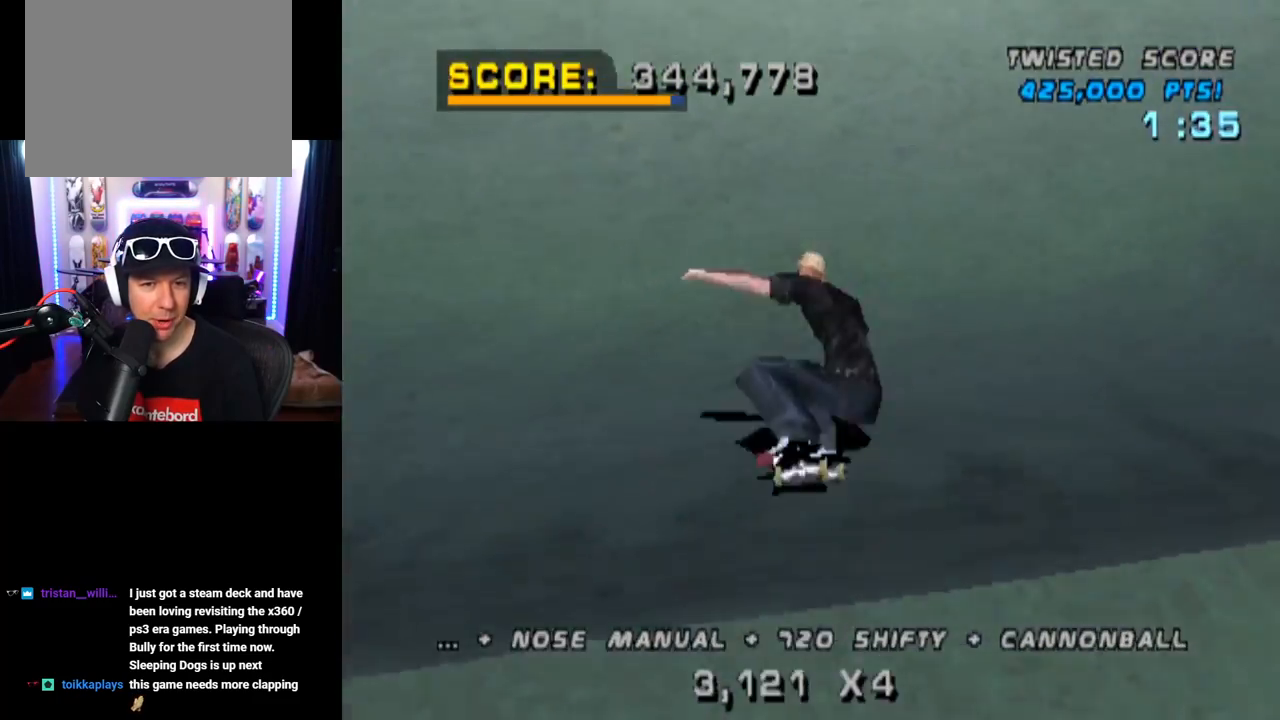
{"buttons": ["CROSS"], "left_stick": "center", "right_stick": "center", "events": [[33, "DPAD_RIGHT", "down"], [67, "DPAD_DOWN", "down"], [167, "SQUARE", "down"], [200, "CROSS", "up"], [400, "CROSS", "down"], [434, "DPAD_DOWN", "up"], [434, "SQUARE", "up"], [450, "DPAD_RIGHT", "up"]]}
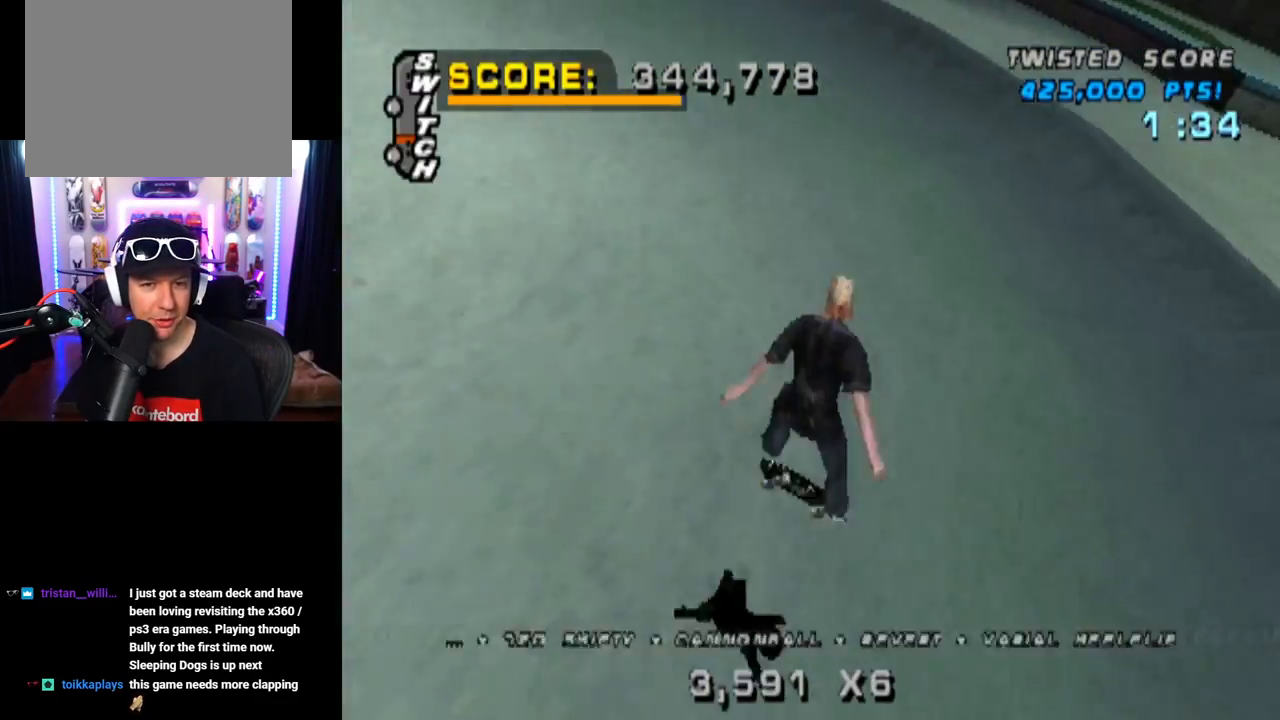
{"buttons": ["CROSS", "DPAD_RIGHT"], "left_stick": "center", "right_stick": "center", "events": [[50, "DPAD_DOWN", "down"], [184, "DPAD_DOWN", "up"], [251, "DPAD_UP", "down"], [351, "DPAD_UP", "up"], [401, "DPAD_DOWN", "down"], [484, "DPAD_RIGHT", "down"], [501, "DPAD_DOWN", "up"]]}
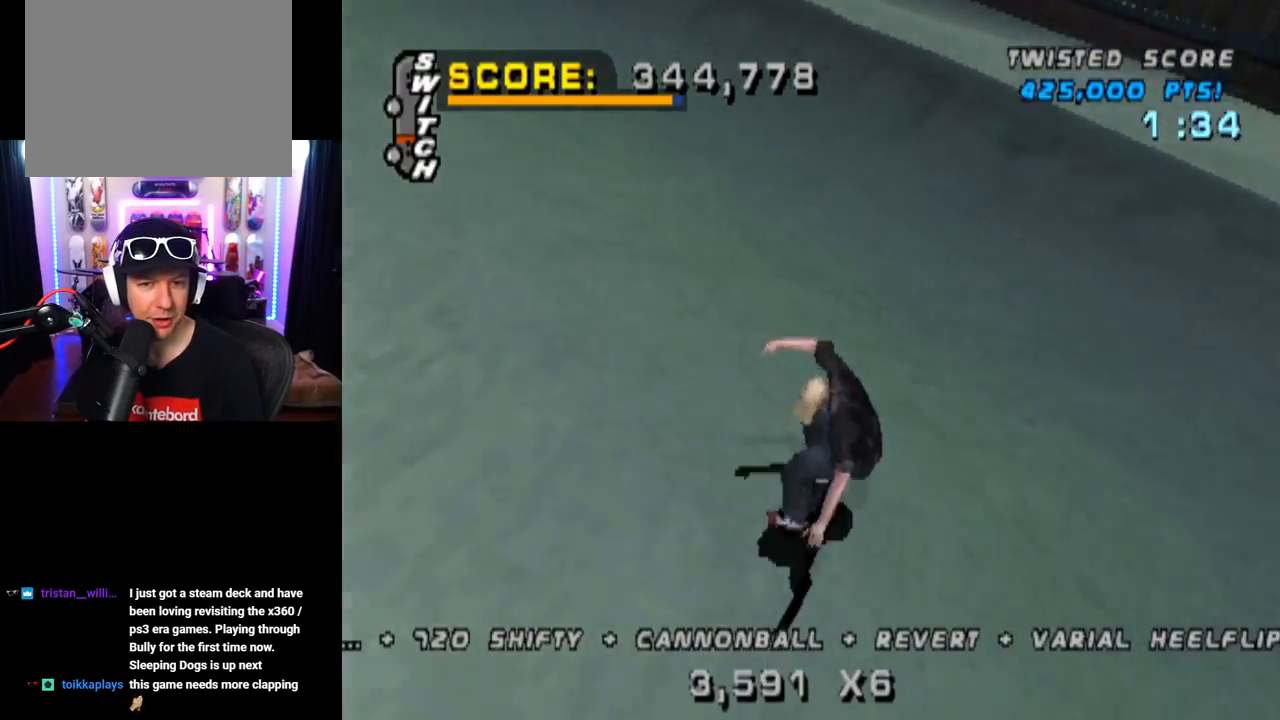
{"buttons": ["TRIANGLE"], "left_stick": "center", "right_stick": "center", "events": [[16, "DPAD_RIGHT", "up"], [16, "DPAD_UP", "down"], [100, "DPAD_LEFT", "down"], [100, "DPAD_UP", "up"], [133, "DPAD_DOWN", "down"], [283, "TRIANGLE", "down"], [300, "CROSS", "up"], [350, "DPAD_DOWN", "up"], [417, "DPAD_LEFT", "up"]]}
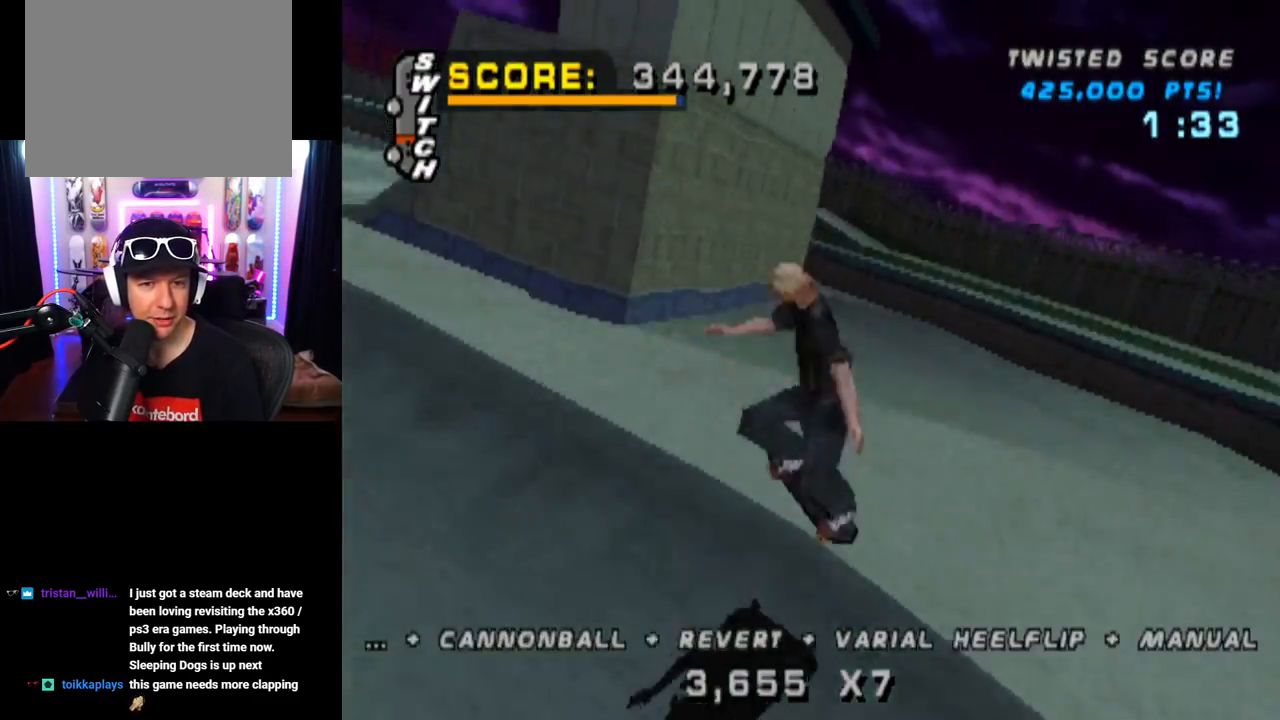
{"buttons": ["TRIANGLE", "DPAD_DOWN"], "left_stick": "center", "right_stick": "center", "events": [[417, "DPAD_DOWN", "down"]]}
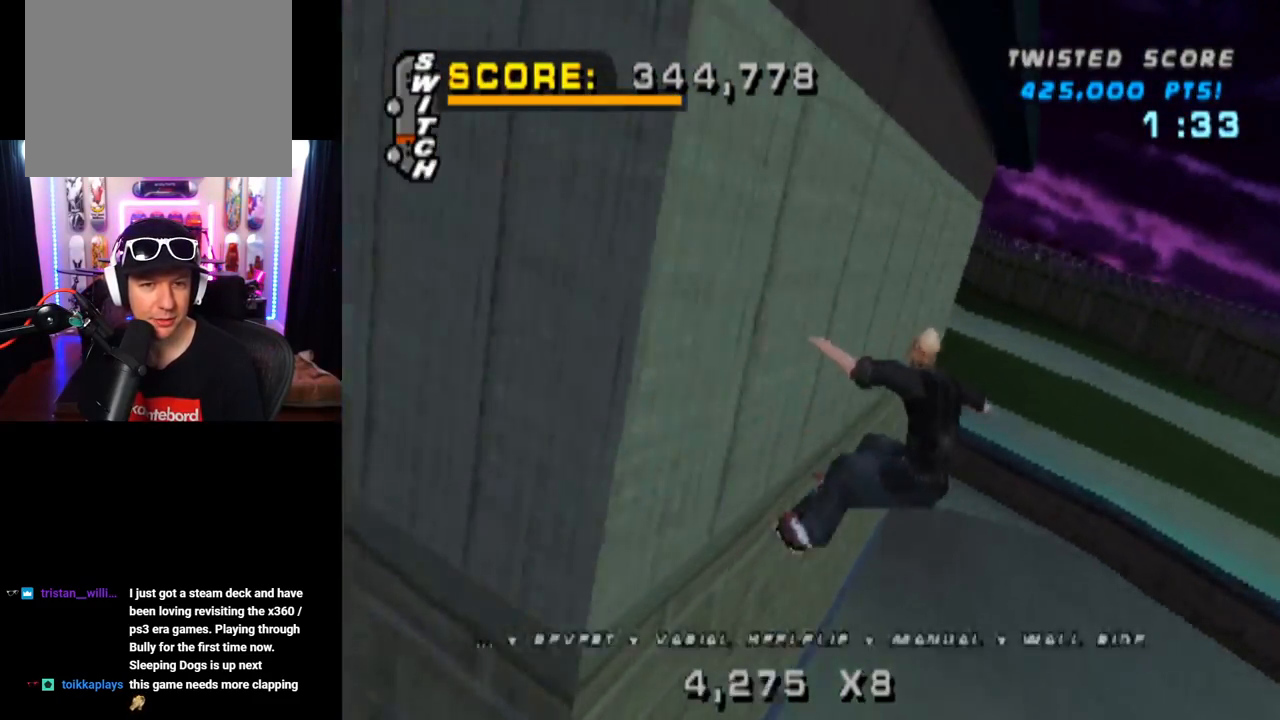
{"buttons": ["TRIANGLE"], "left_stick": "center", "right_stick": "center", "events": [[33, "DPAD_DOWN", "up"], [50, "DPAD_UP", "down"], [167, "DPAD_UP", "up"], [183, "CROSS", "down"], [233, "DPAD_DOWN", "down"], [300, "DPAD_RIGHT", "down"], [333, "CROSS", "up"], [333, "DPAD_DOWN", "up"], [350, "DPAD_UP", "down"], [417, "DPAD_RIGHT", "up"], [484, "DPAD_UP", "up"]]}
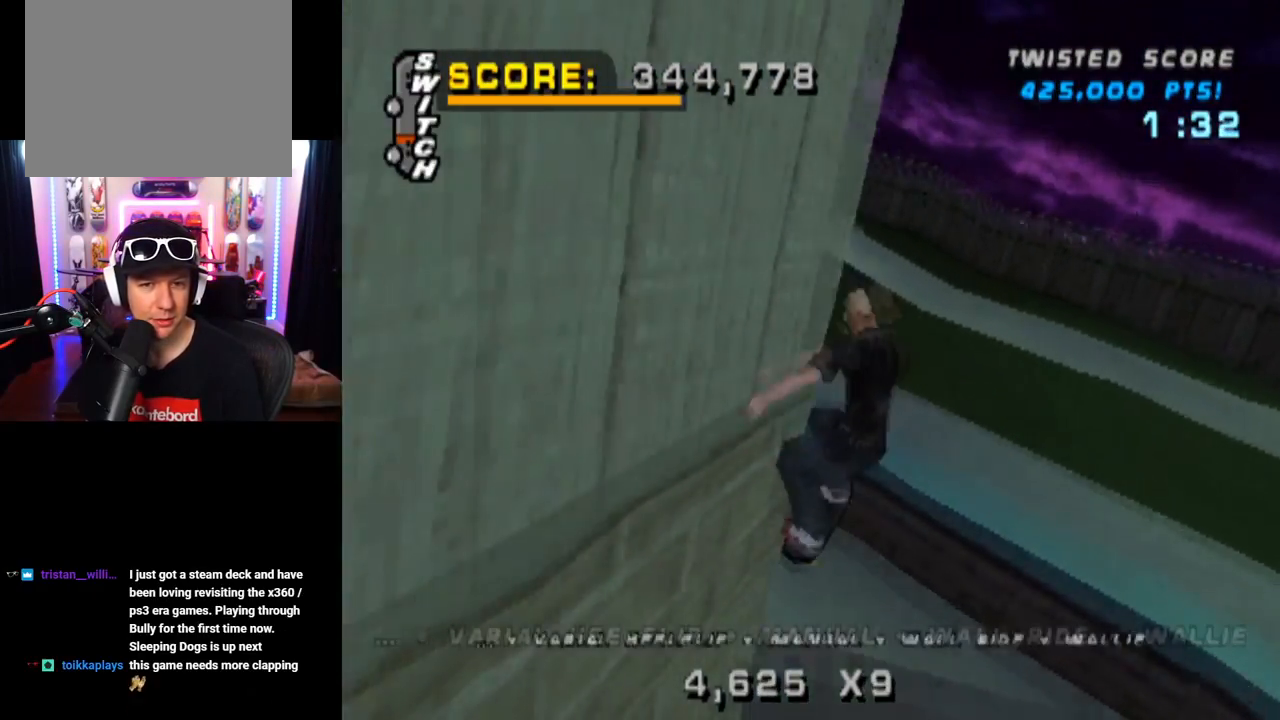
{"buttons": ["CROSS", "TRIANGLE", "DPAD_DOWN"], "left_stick": "center", "right_stick": "center", "events": [[50, "CROSS", "down"], [150, "DPAD_DOWN", "down"], [234, "DPAD_RIGHT", "down"], [267, "DPAD_DOWN", "up"], [284, "DPAD_RIGHT", "up"], [301, "DPAD_UP", "down"], [401, "DPAD_DOWN", "down"], [401, "DPAD_RIGHT", "down"], [401, "DPAD_UP", "up"], [467, "DPAD_RIGHT", "up"]]}
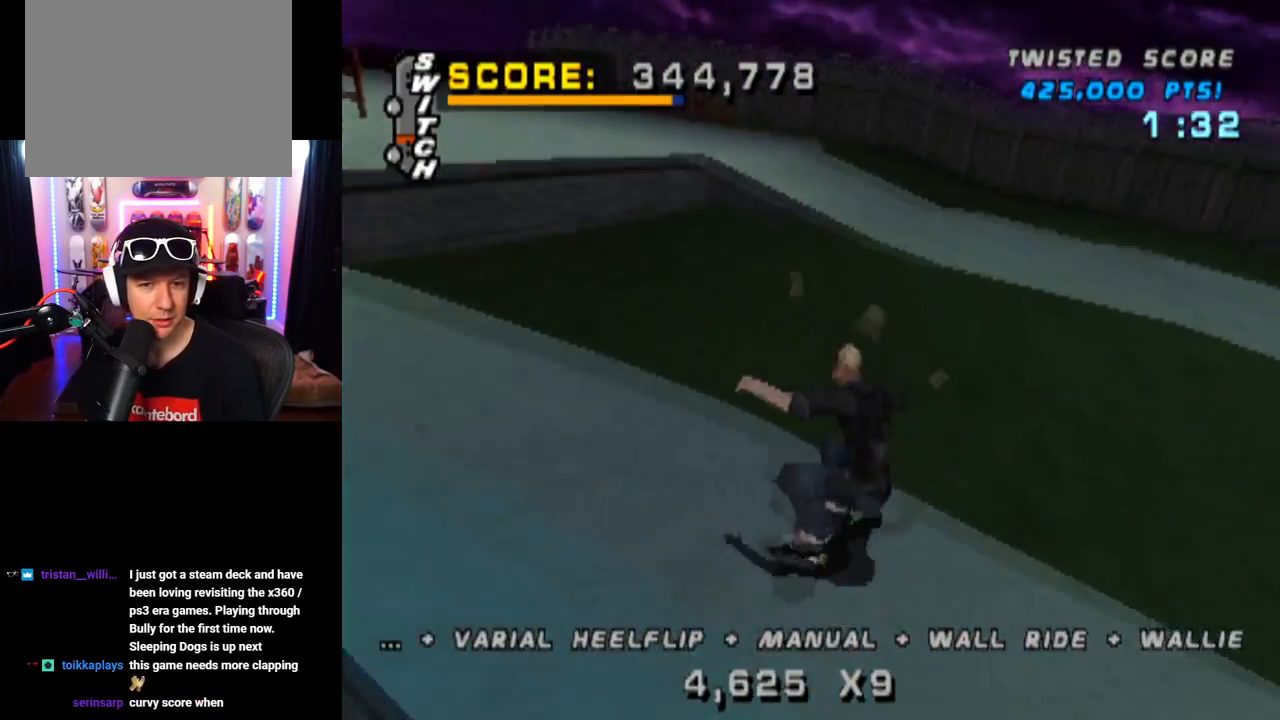
{"buttons": ["CROSS"], "left_stick": "center", "right_stick": "center", "events": [[50, "DPAD_LEFT", "down"], [67, "TRIANGLE", "up"], [117, "CROSS", "up"], [217, "CROSS", "down"], [317, "CROSS", "up"], [367, "CROSS", "down"], [417, "DPAD_DOWN", "up"], [434, "DPAD_LEFT", "up"]]}
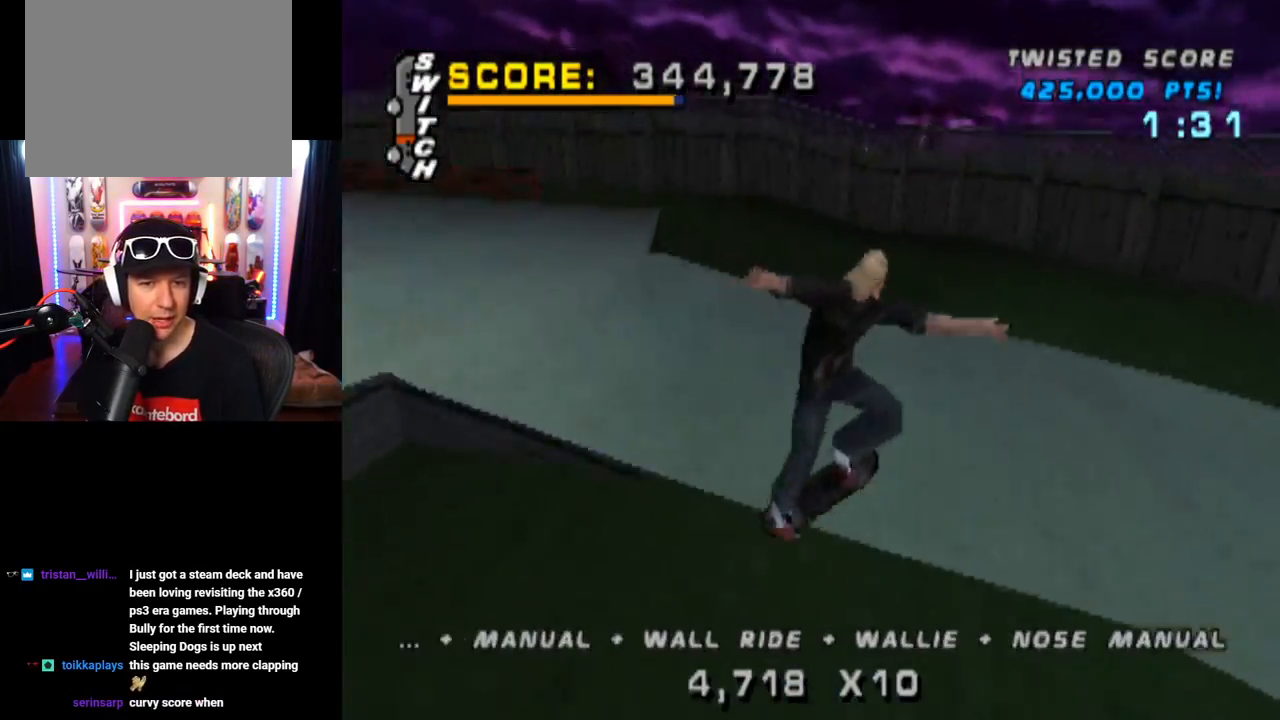
{"buttons": ["CROSS", "DPAD_DOWN", "DPAD_LEFT"], "left_stick": "center", "right_stick": "center", "events": [[17, "DPAD_DOWN", "down"], [150, "DPAD_DOWN", "up"], [200, "DPAD_UP", "down"], [367, "DPAD_LEFT", "down"], [401, "DPAD_UP", "up"], [417, "DPAD_DOWN", "down"]]}
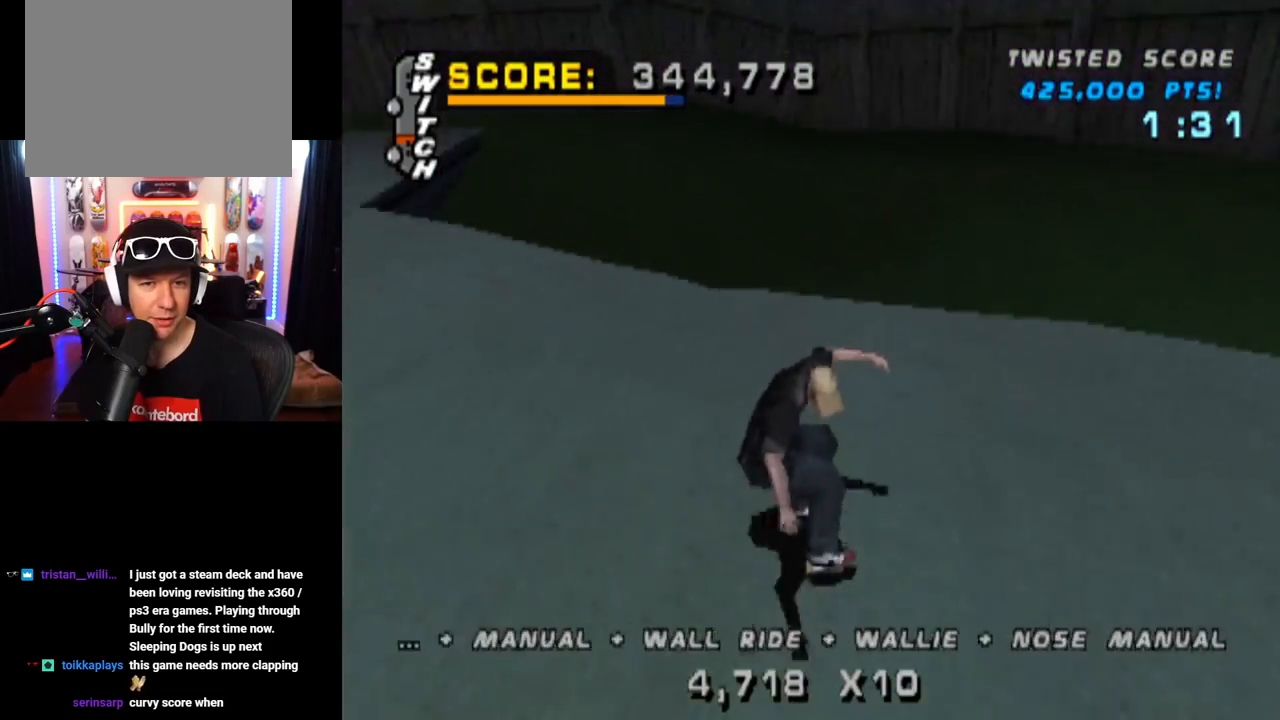
{"buttons": ["DPAD_DOWN", "DPAD_LEFT"], "left_stick": "center", "right_stick": "center", "events": [[233, "SQUARE", "down"], [283, "CROSS", "up"], [467, "SQUARE", "up"]]}
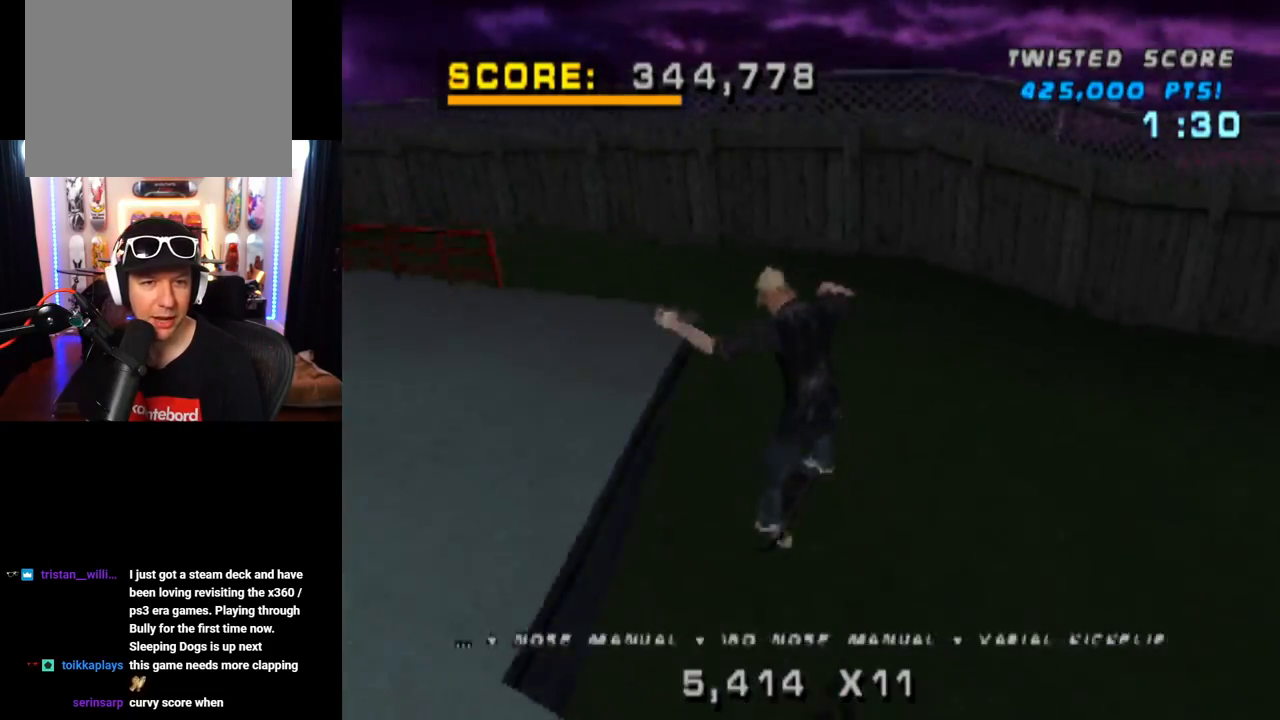
{"buttons": ["CROSS"], "left_stick": "center", "right_stick": "center", "events": [[17, "DPAD_DOWN", "up"], [50, "DPAD_LEFT", "up"], [84, "CROSS", "down"], [134, "DPAD_DOWN", "down"], [267, "DPAD_DOWN", "up"], [351, "DPAD_UP", "down"], [484, "DPAD_UP", "up"]]}
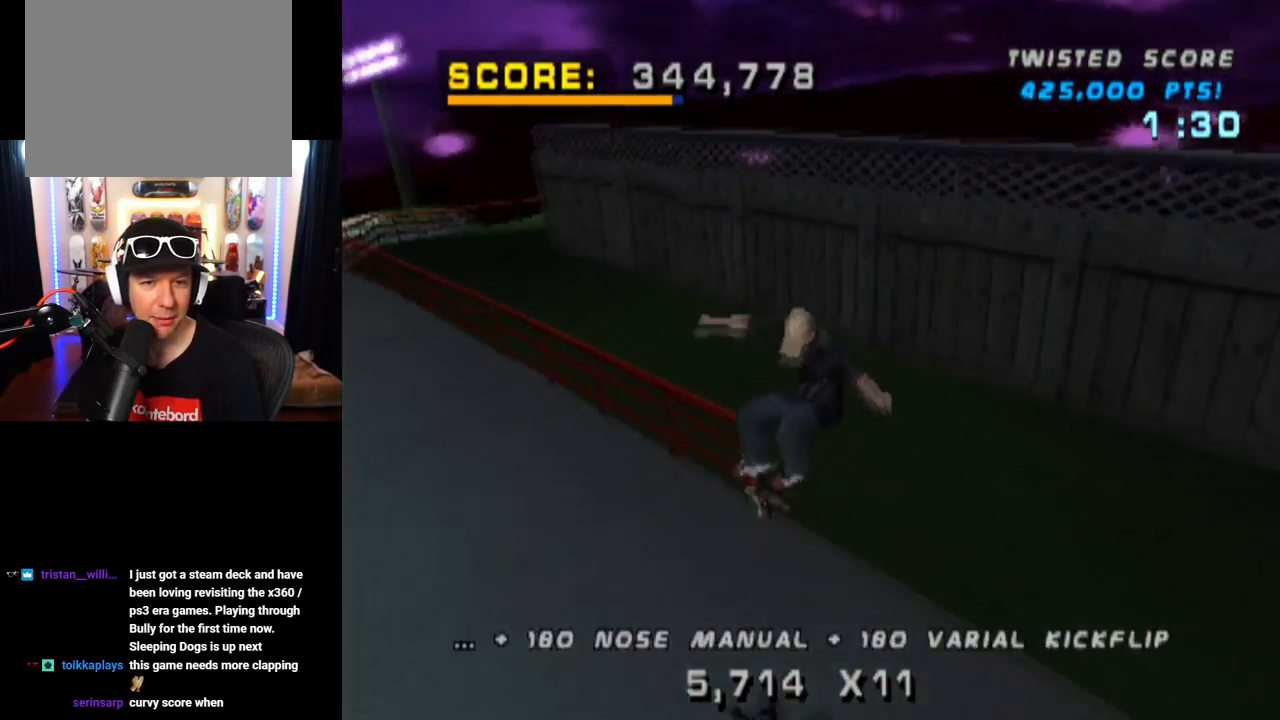
{"buttons": ["CROSS"], "left_stick": "center", "right_stick": "center", "events": [[67, "CROSS", "up"], [67, "TRIANGLE", "down"], [100, "DPAD_LEFT", "down"], [150, "DPAD_UP", "down"], [250, "DPAD_LEFT", "up"], [283, "DPAD_UP", "up"], [367, "CROSS", "down"], [400, "TRIANGLE", "up"]]}
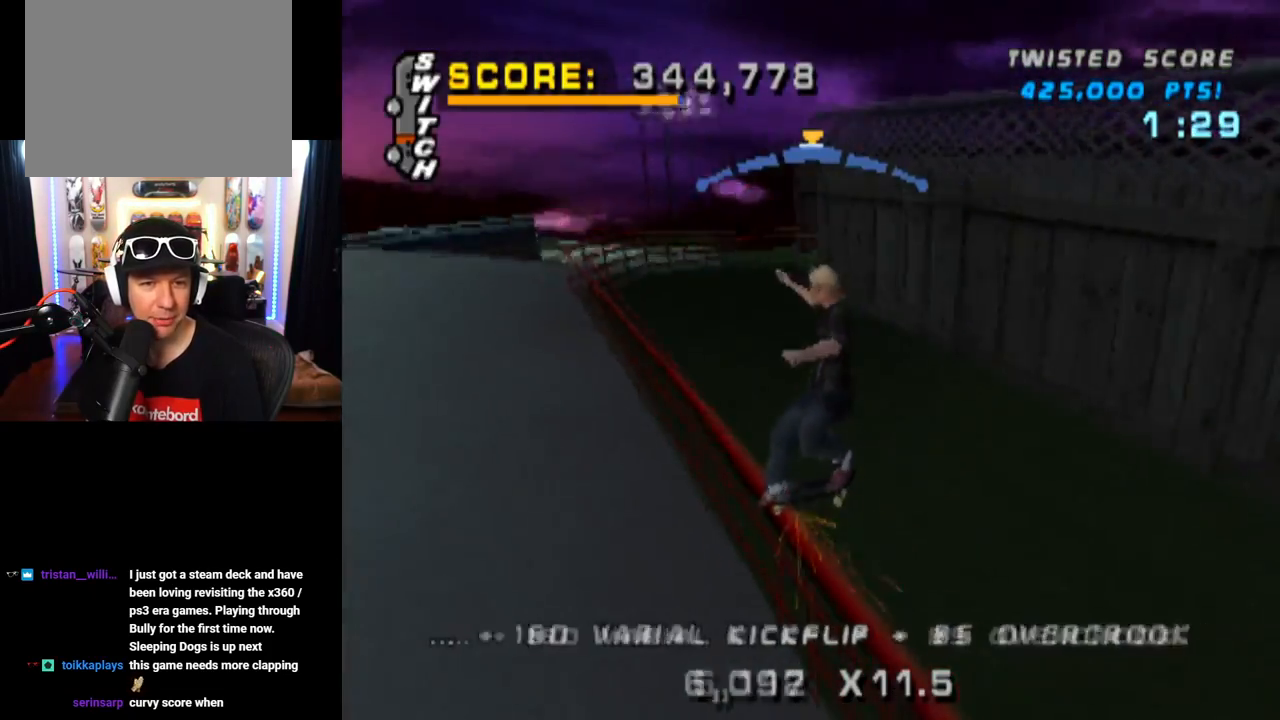
{"buttons": [], "left_stick": "center", "right_stick": "center", "events": [[200, "DPAD_UP", "down"], [267, "CROSS", "up"], [267, "SQUARE", "down"], [451, "DPAD_UP", "up"], [467, "SQUARE", "up"]]}
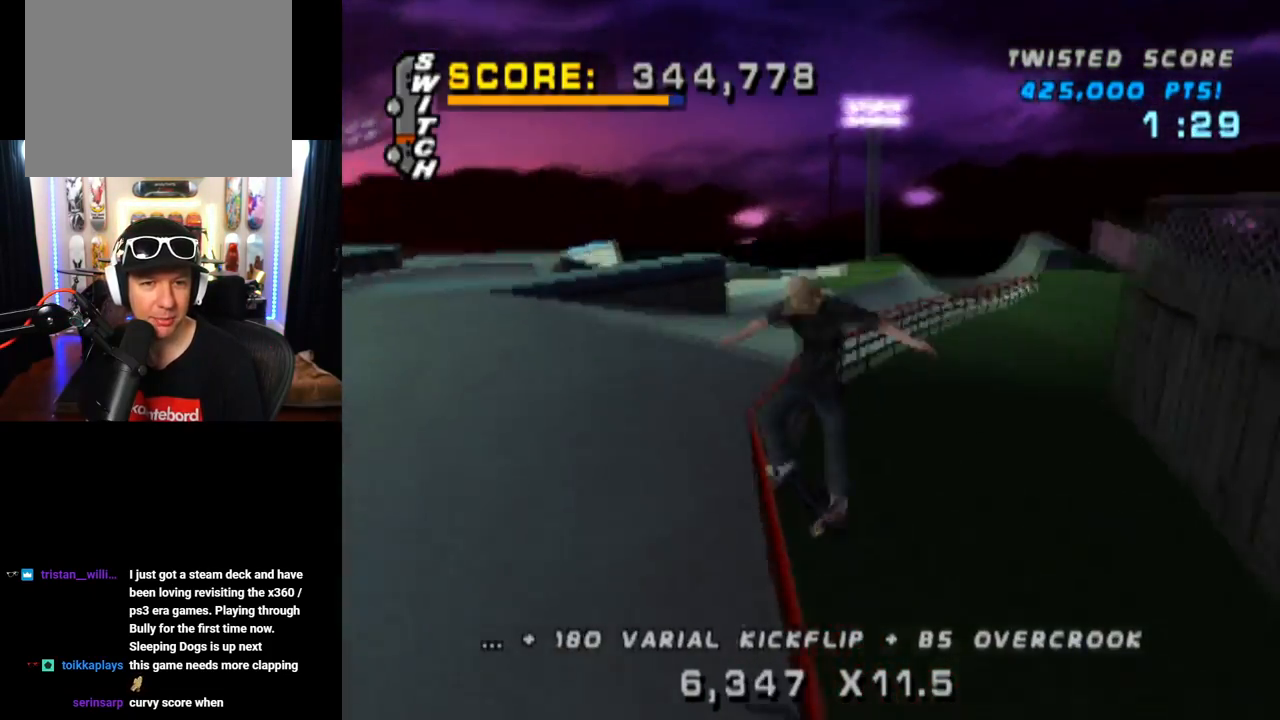
{"buttons": ["CROSS", "DPAD_UP"], "left_stick": "center", "right_stick": "center", "events": [[50, "DPAD_UP", "down"], [133, "CROSS", "down"], [183, "DPAD_UP", "up"], [267, "DPAD_DOWN", "down"], [384, "DPAD_DOWN", "up"], [450, "DPAD_UP", "down"]]}
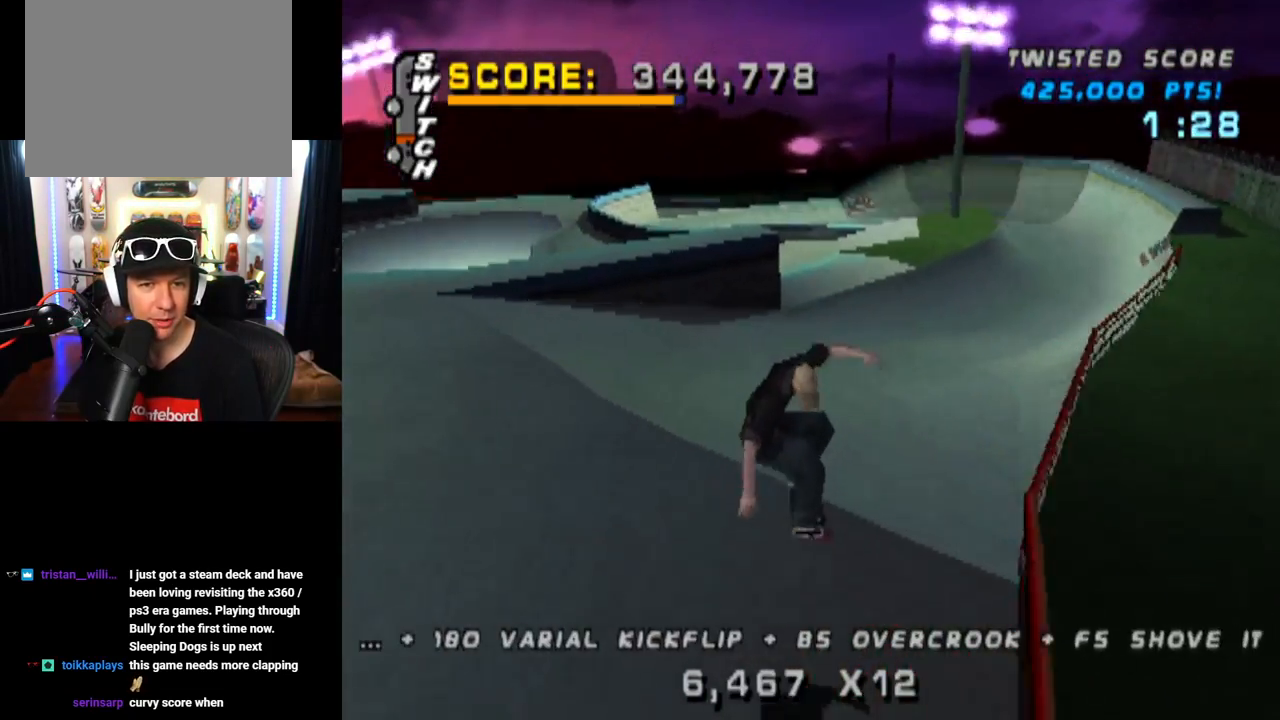
{"buttons": ["CROSS"], "left_stick": "center", "right_stick": "center", "events": [[67, "DPAD_UP", "up"], [84, "DPAD_DOWN", "down"], [200, "DPAD_LEFT", "down"], [234, "DPAD_DOWN", "up"], [351, "DPAD_DOWN", "down"], [434, "DPAD_DOWN", "up"], [501, "DPAD_LEFT", "up"]]}
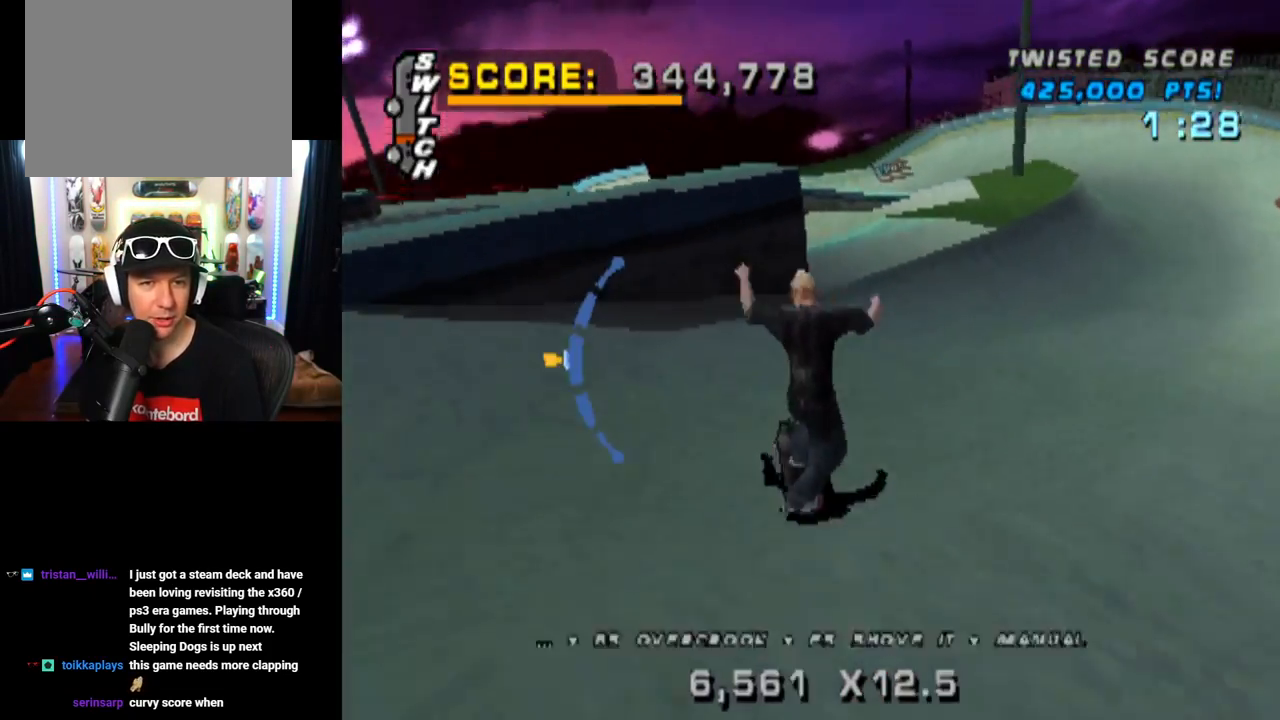
{"buttons": ["TRIANGLE", "DPAD_DOWN", "DPAD_RIGHT"], "left_stick": "center", "right_stick": "center", "events": [[100, "DPAD_RIGHT", "down"], [117, "DPAD_DOWN", "down"], [367, "TRIANGLE", "down"], [400, "CROSS", "up"]]}
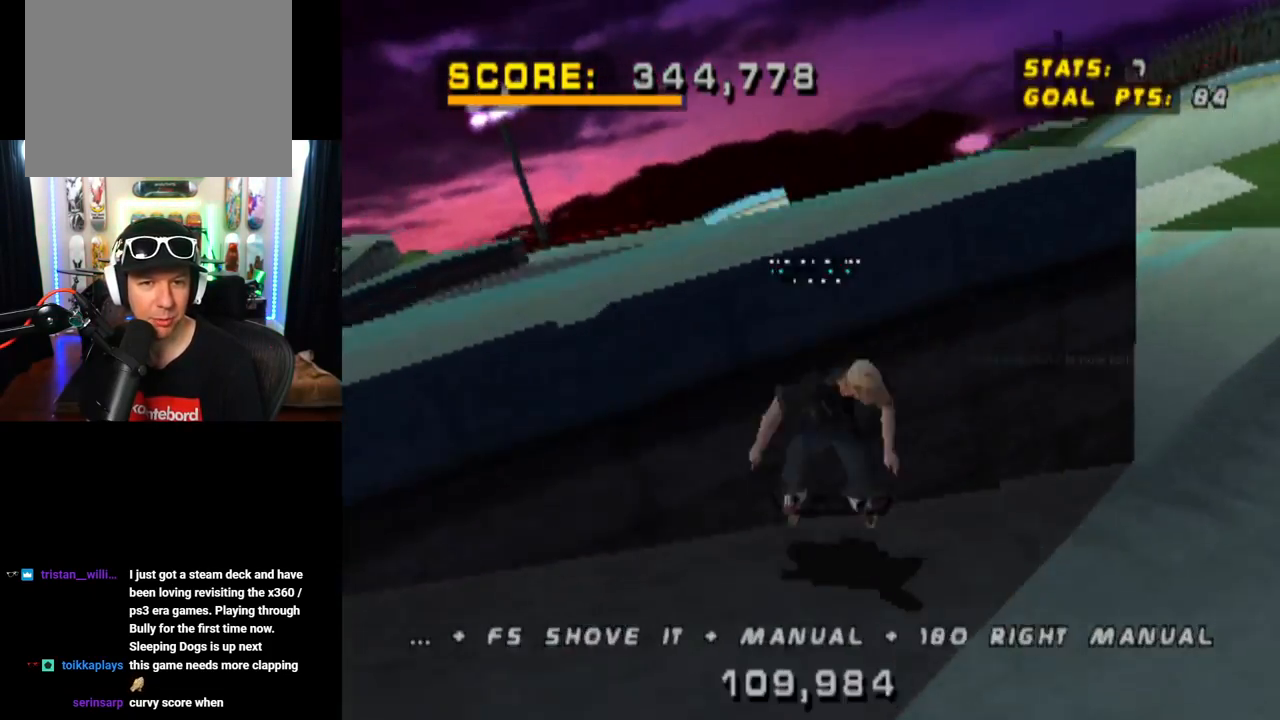
{"buttons": ["CROSS"], "left_stick": "center", "right_stick": "center", "events": [[34, "DPAD_DOWN", "up"], [34, "DPAD_RIGHT", "up"], [467, "CROSS", "down"], [484, "TRIANGLE", "up"]]}
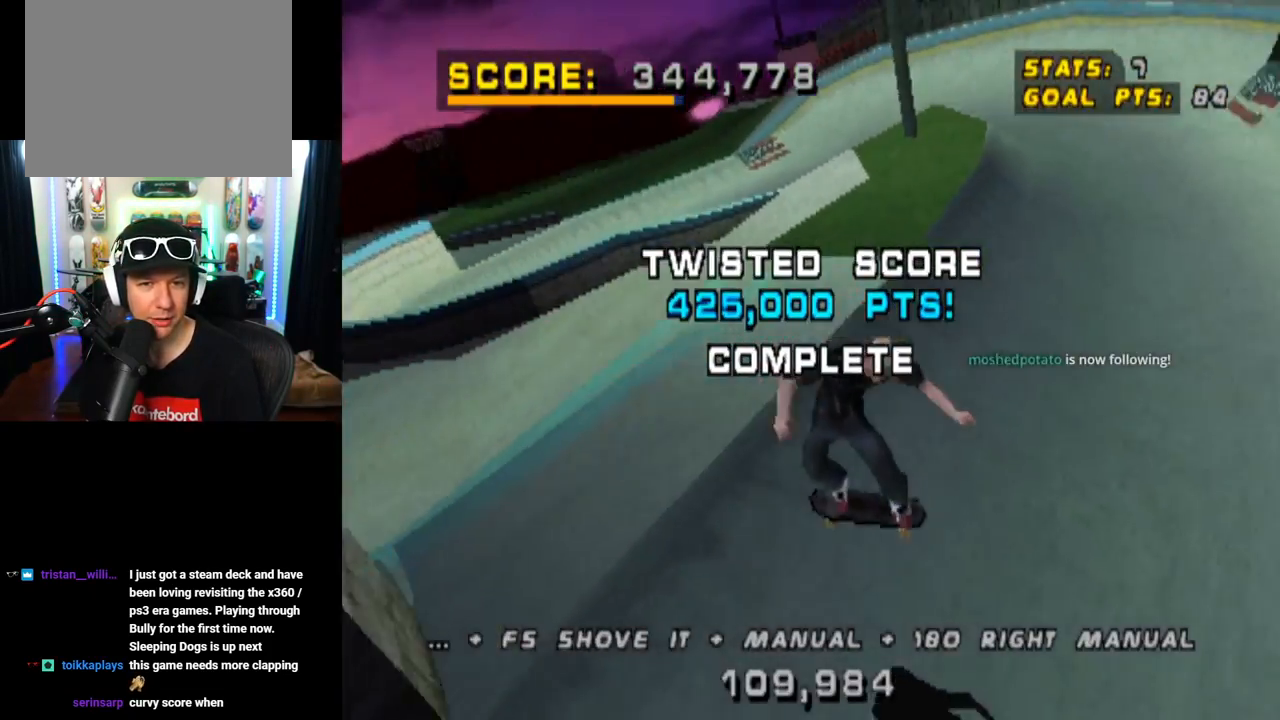
{"buttons": ["CROSS", "DPAD_DOWN", "DPAD_LEFT"], "left_stick": "center", "right_stick": "center", "events": [[283, "DPAD_DOWN", "down"], [283, "DPAD_LEFT", "down"]]}
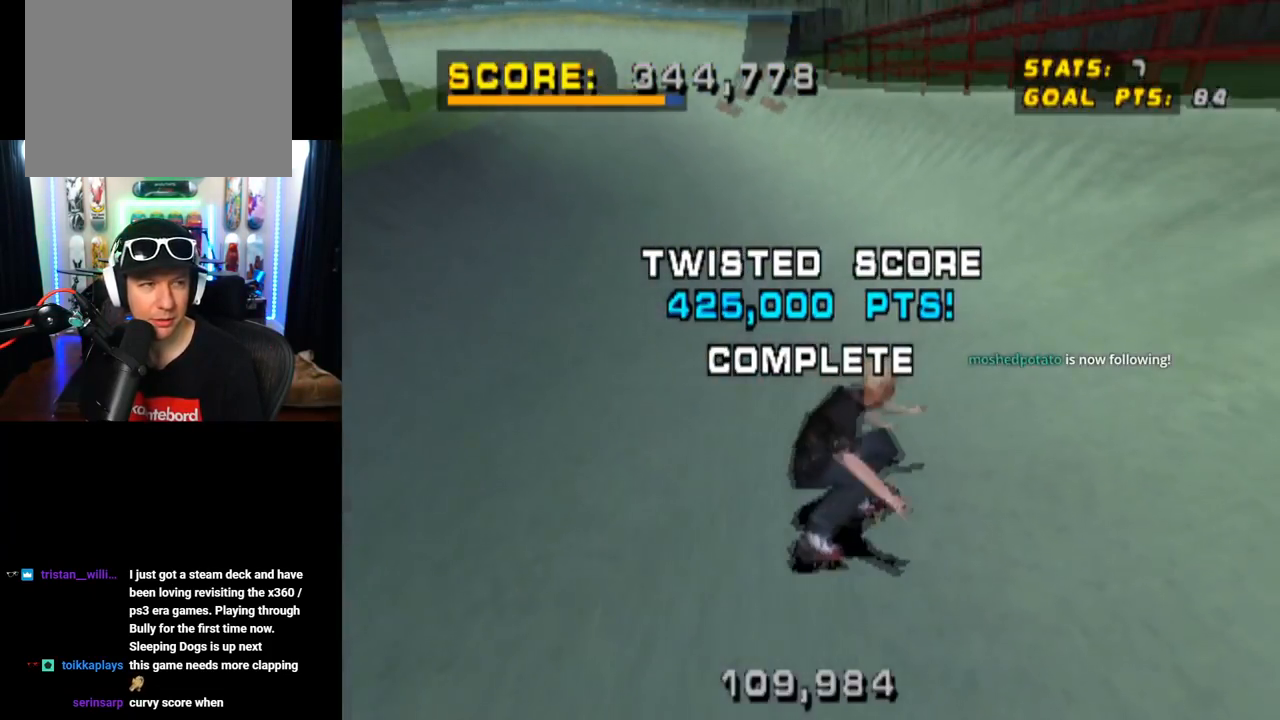
{"buttons": ["CROSS", "DPAD_DOWN", "DPAD_LEFT"], "left_stick": "center", "right_stick": "center", "events": []}
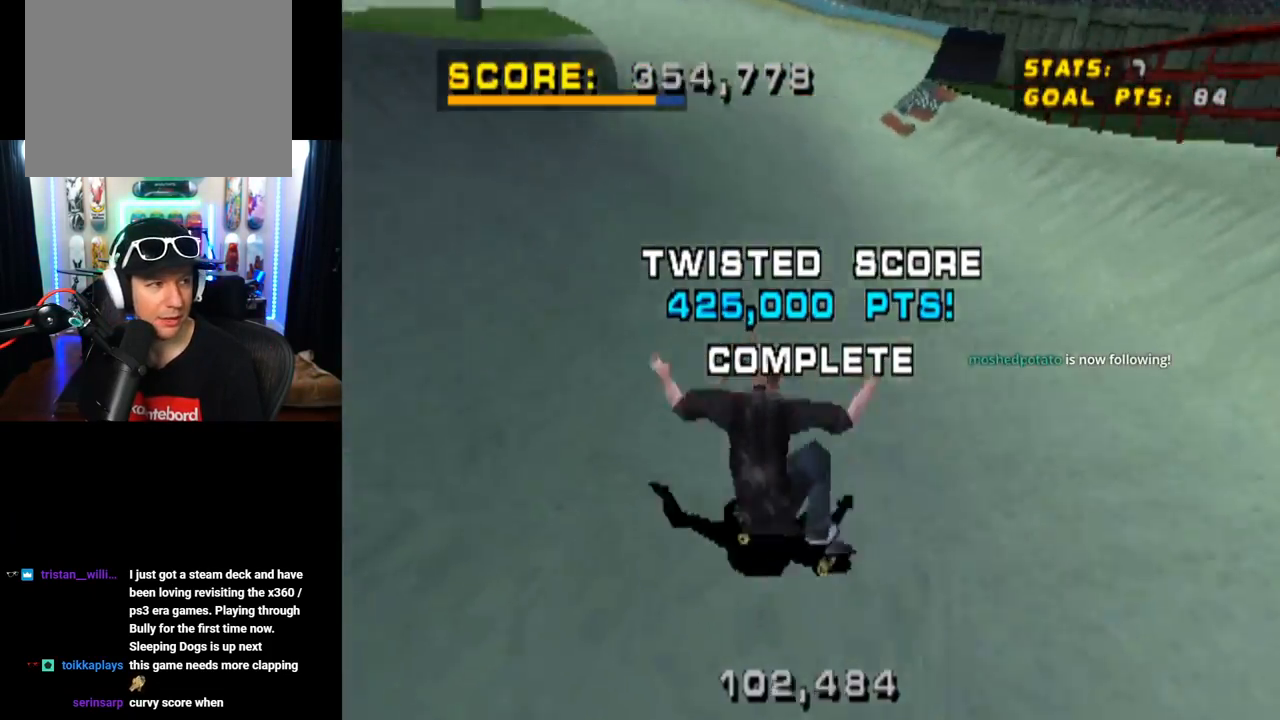
{"buttons": ["CROSS"], "left_stick": "center", "right_stick": "center", "events": [[367, "DPAD_DOWN", "up"], [383, "DPAD_LEFT", "up"]]}
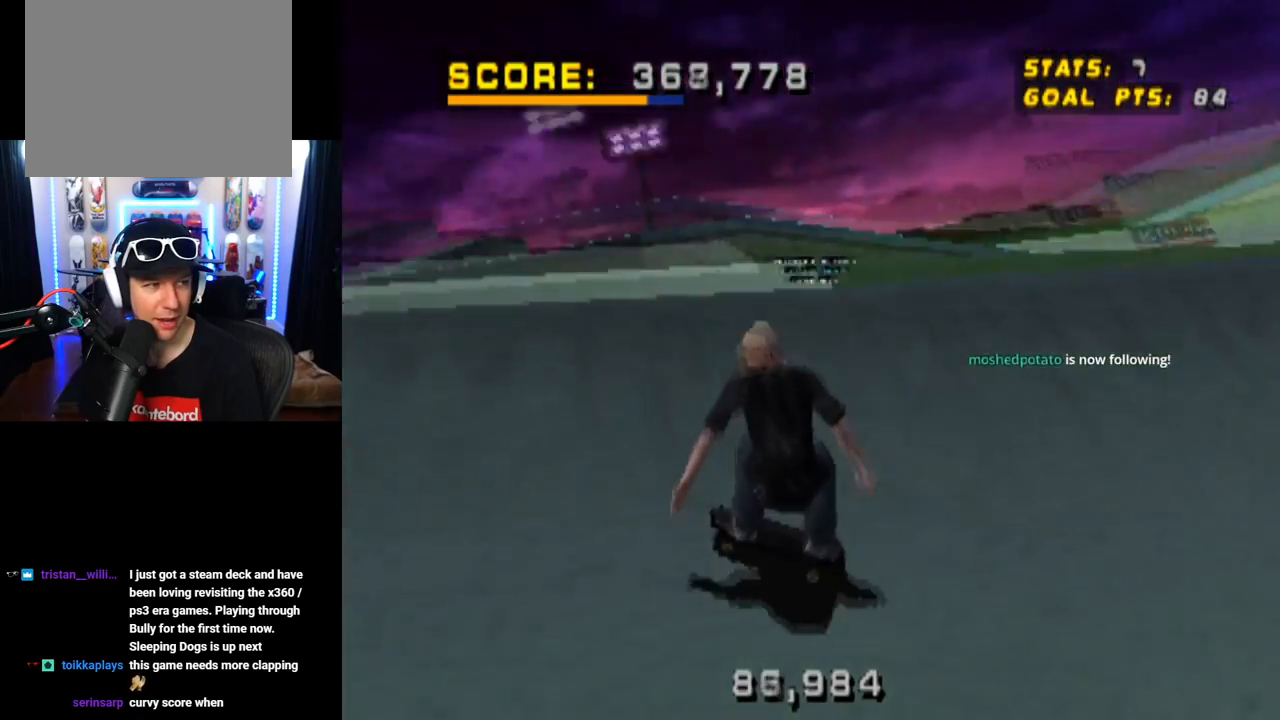
{"buttons": ["TRIANGLE"], "left_stick": "center", "right_stick": "center", "events": [[84, "TRIANGLE", "down"], [100, "CROSS", "up"]]}
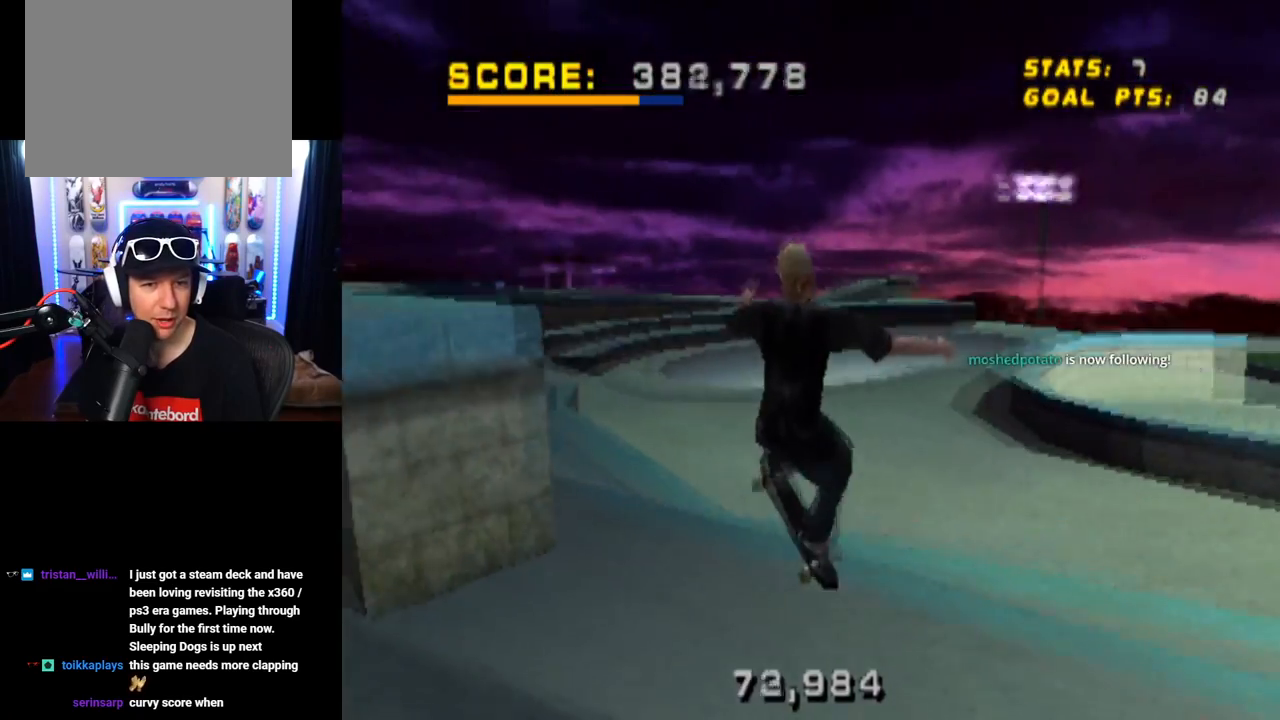
{"buttons": ["CROSS"], "left_stick": "center", "right_stick": "center", "events": [[117, "CROSS", "down"], [350, "TRIANGLE", "up"]]}
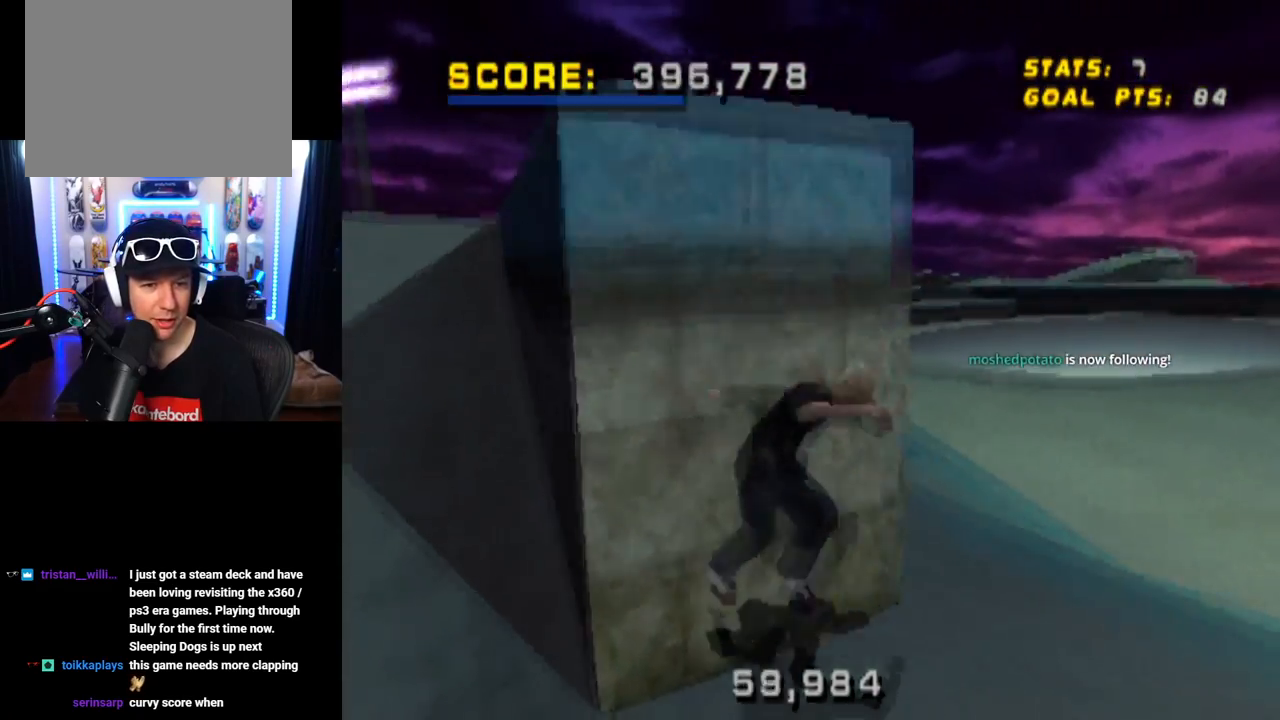
{"buttons": ["CROSS"], "left_stick": "center", "right_stick": "center", "events": []}
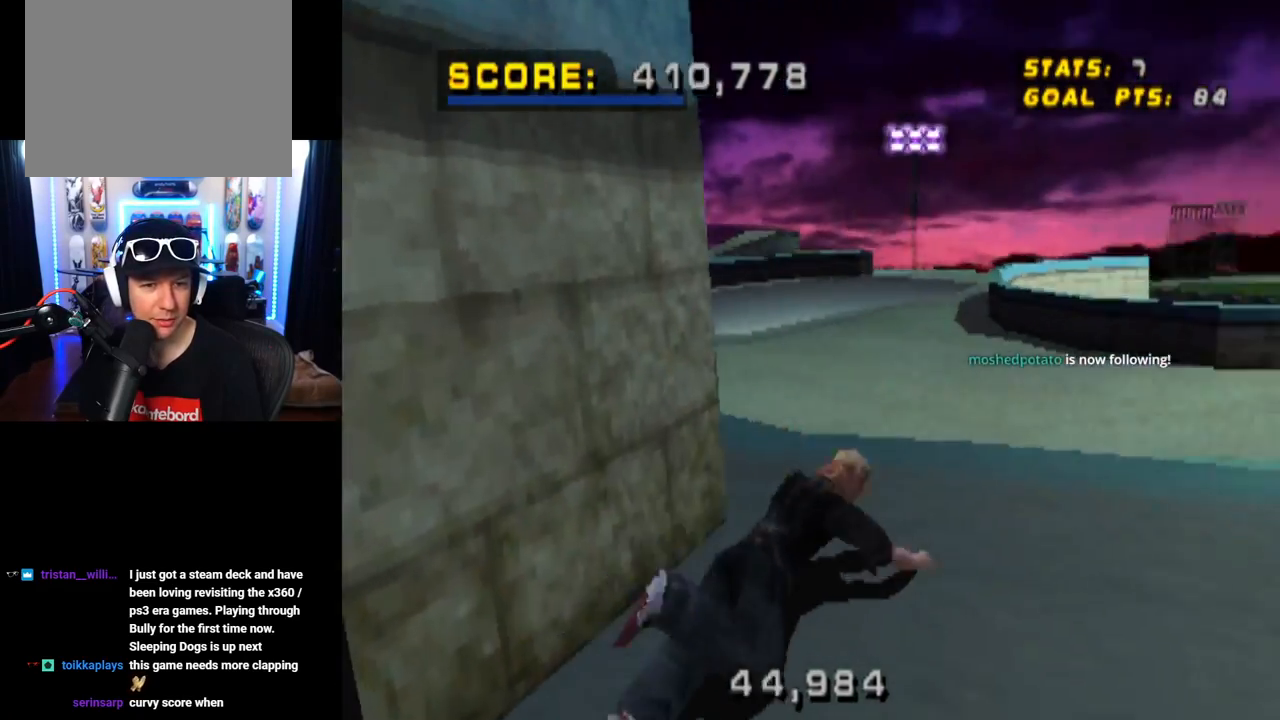
{"buttons": ["CROSS", "SQUARE", "R1", "R2"], "left_stick": "center", "right_stick": "center", "events": [[33, "R1", "down"], [33, "SQUARE", "down"], [67, "CROSS", "up"], [183, "CROSS", "down"], [283, "R1", "up"], [300, "R2", "down"], [417, "R1", "down"]]}
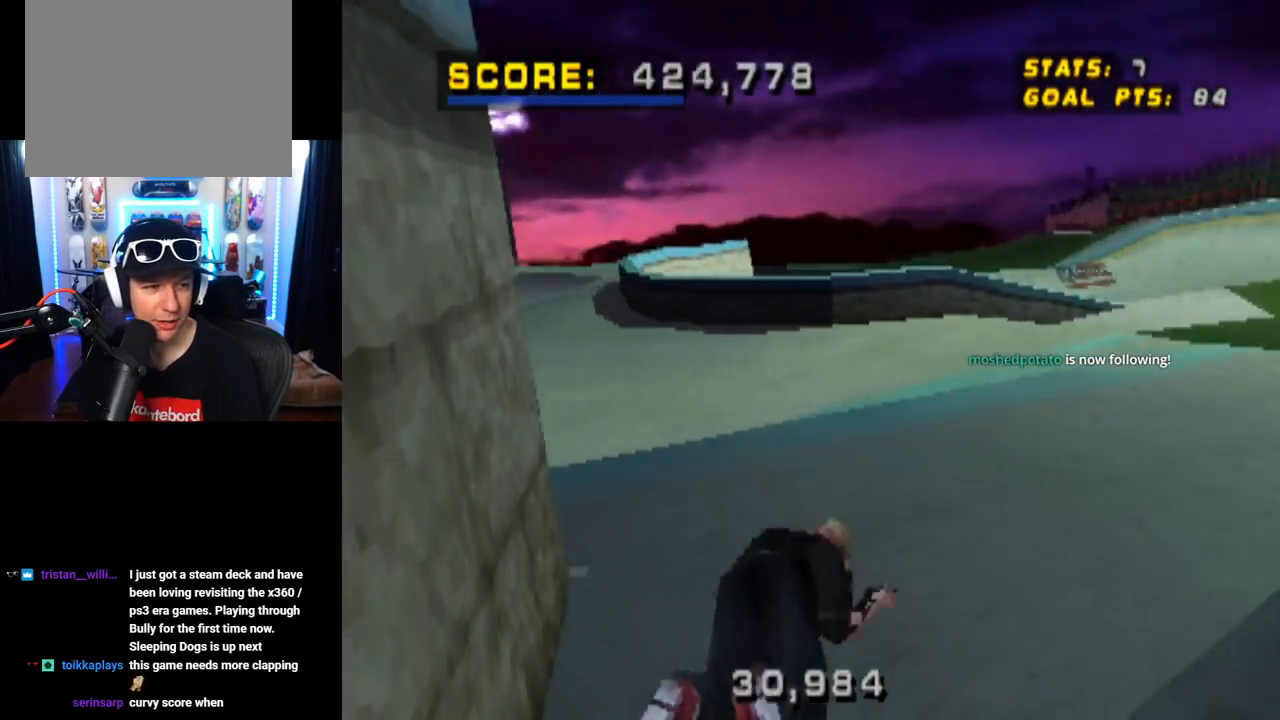
{"buttons": ["CROSS", "R1", "R2"], "left_stick": "center", "right_stick": "center", "events": [[67, "R1", "up"], [150, "R1", "down"], [317, "R1", "up"], [401, "R1", "down"], [467, "SQUARE", "up"]]}
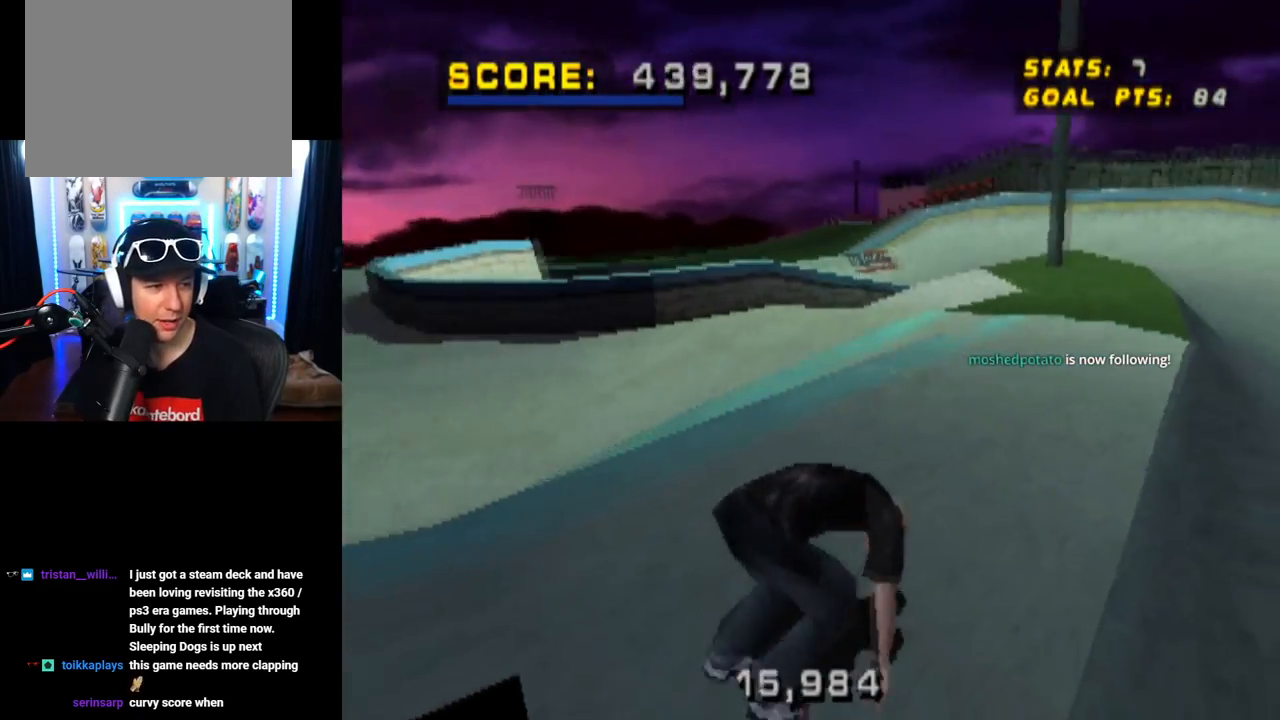
{"buttons": ["CROSS"], "left_stick": "center", "right_stick": "center", "events": [[67, "R1", "up"], [83, "R2", "up"]]}
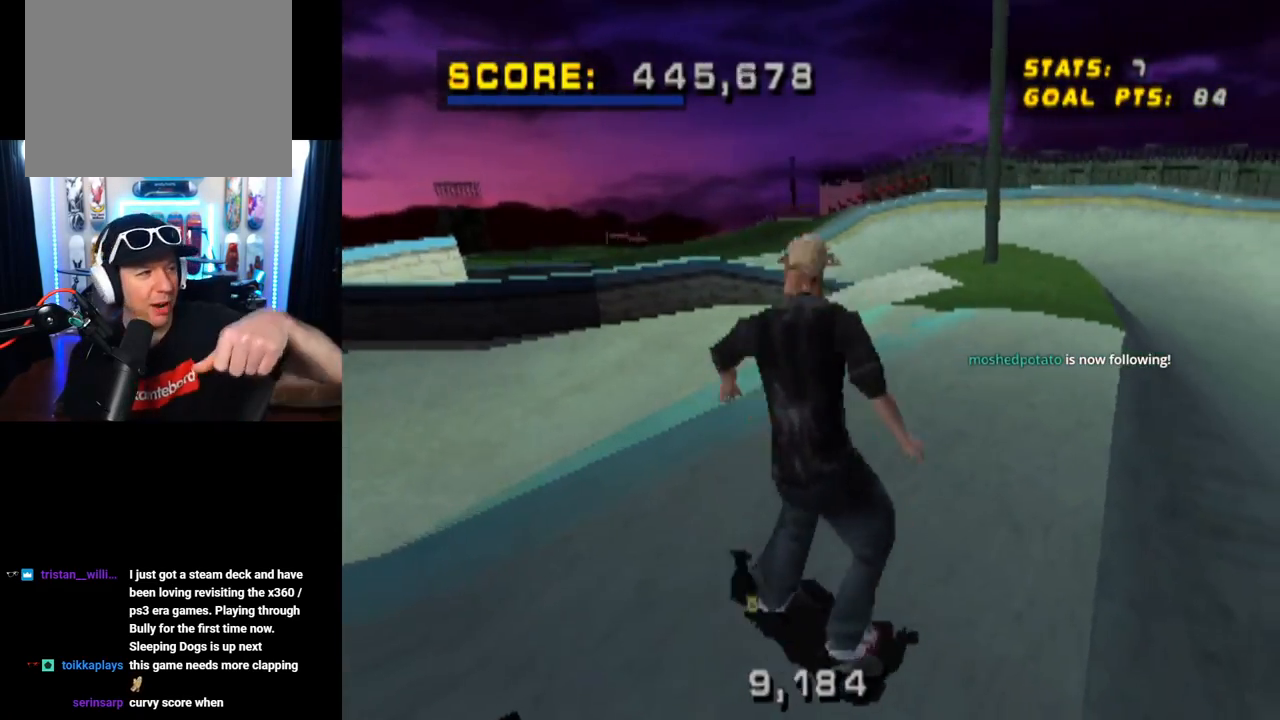
{"buttons": [], "left_stick": "center", "right_stick": "center", "events": [[217, "CROSS", "up"]]}
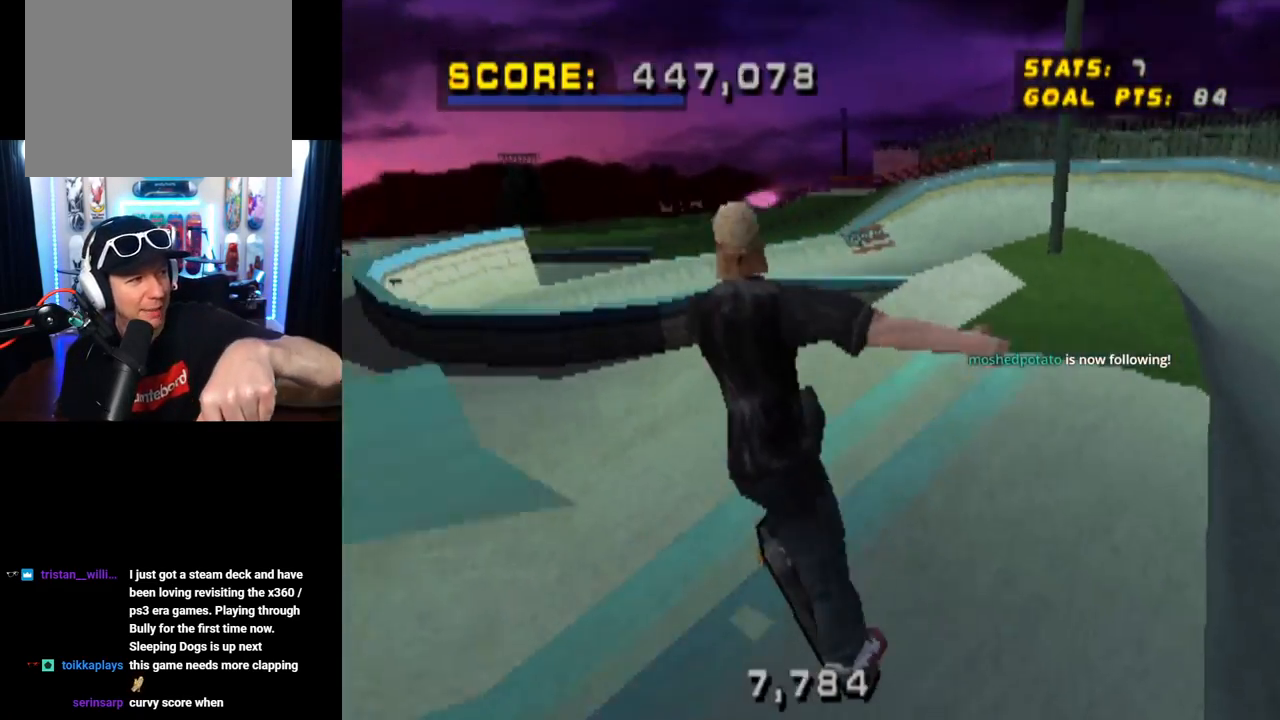
{"buttons": [], "left_stick": "center", "right_stick": "center", "events": []}
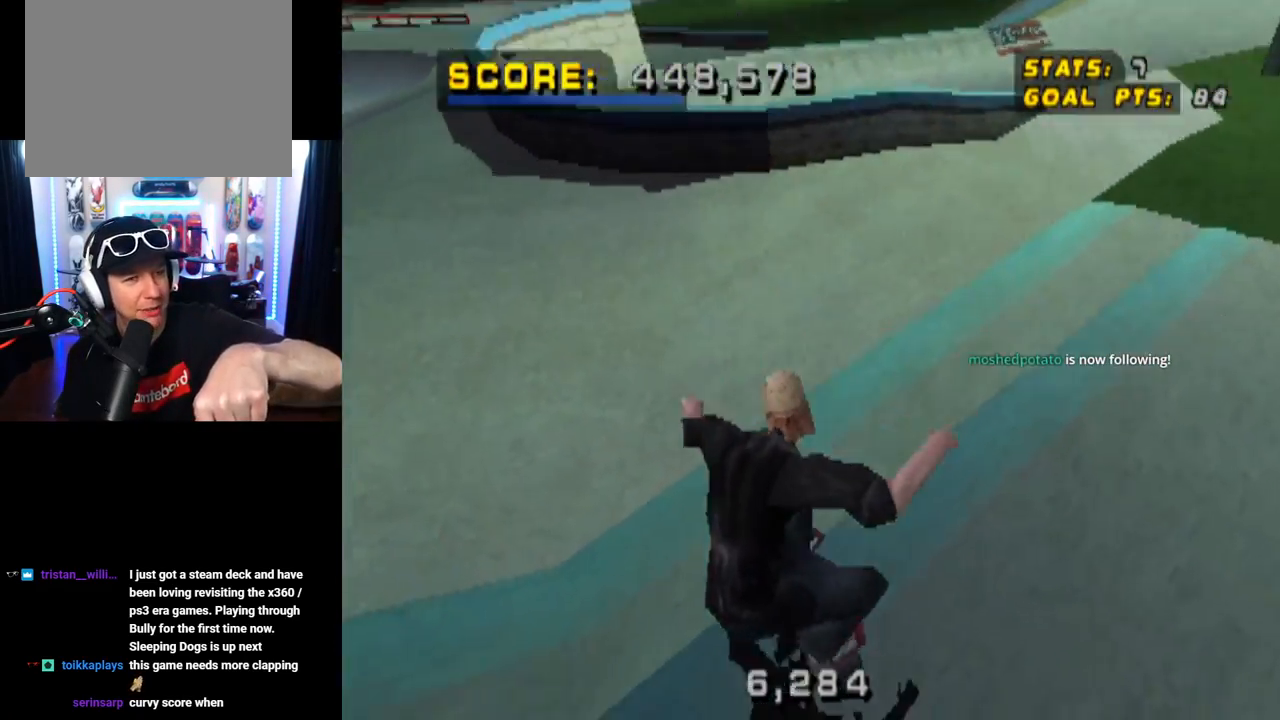
{"buttons": [], "left_stick": "center", "right_stick": "center", "events": []}
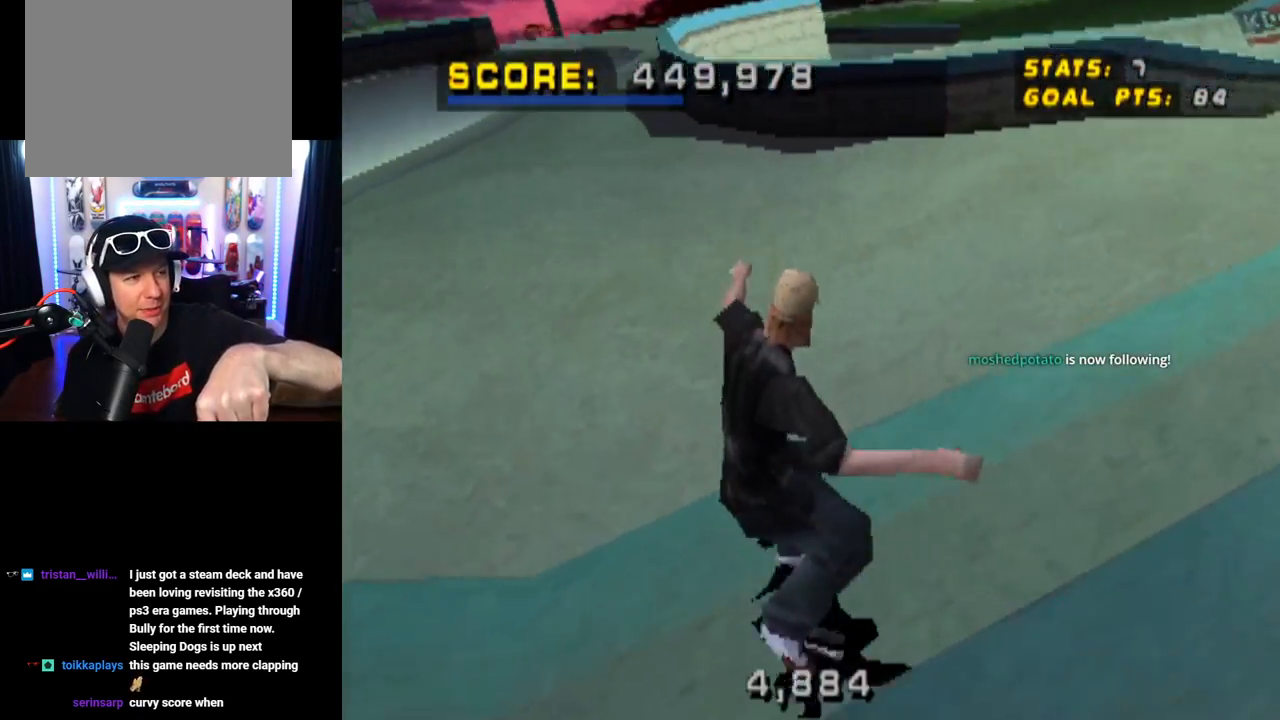
{"buttons": [], "left_stick": "center", "right_stick": "center", "events": []}